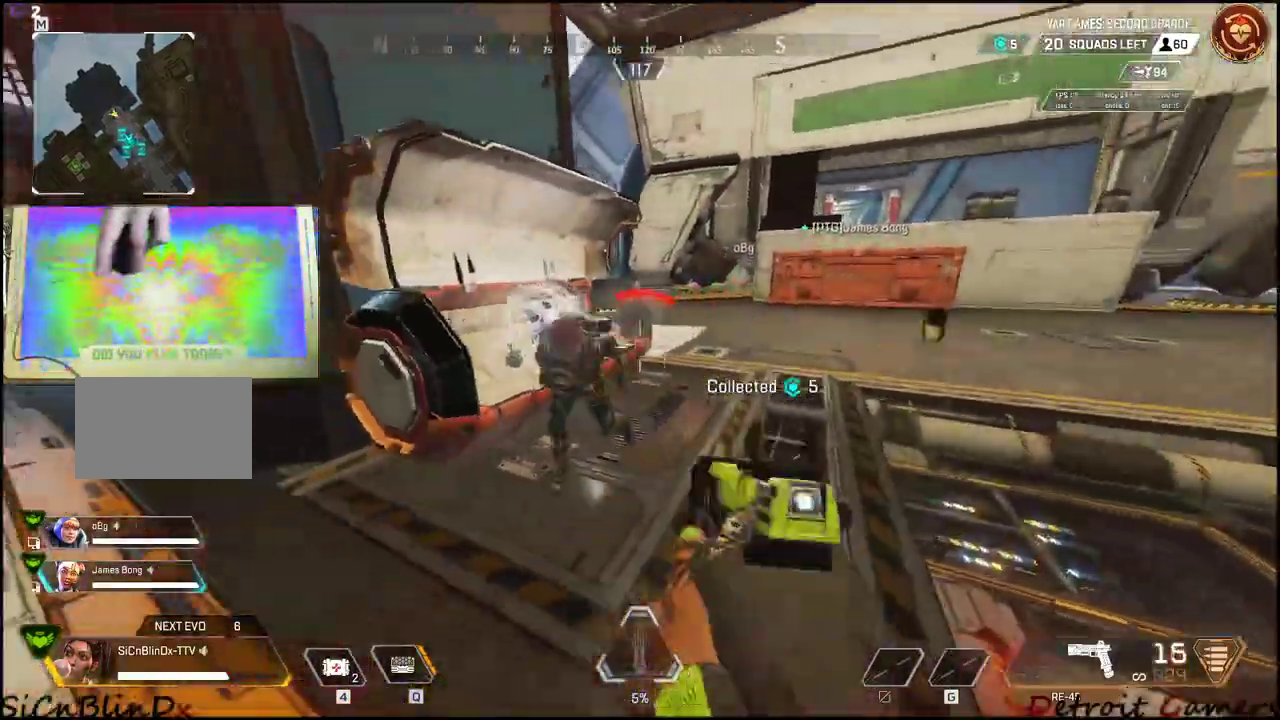
Gameplay with keyboard and mouse; each line is a JSON object with the keys and mouse buttons held at the frame after it. "events" lists presses ("down") and releases ("up") of "1", "2", "3", "4", "5", "a", "c", "caps_lock", "ctrl", "d", "e", "f", "g", "q", "r", "s", "shift", "space", "t", "tab", "v", "w", "x", "z", "mouse_left", "mouse_wheel" and "mouse_right" between this image and that frame as [ms after this image, input, new state], when the widget could be followed in between. "mouse_left", "mouse_wheel", "mouse_right" = the "left", "wheel", "right" buttons of the "mouse" list. No other keys are recorded. "wheel" means that the mouse wheel is clicked or scrolled. Not read: alt mouse_move.
{"keys": ["shift", "w"], "mouse": [], "events": [[433, "mouse_left", "up"], [467, "d", "up"], [467, "shift", "down"]]}
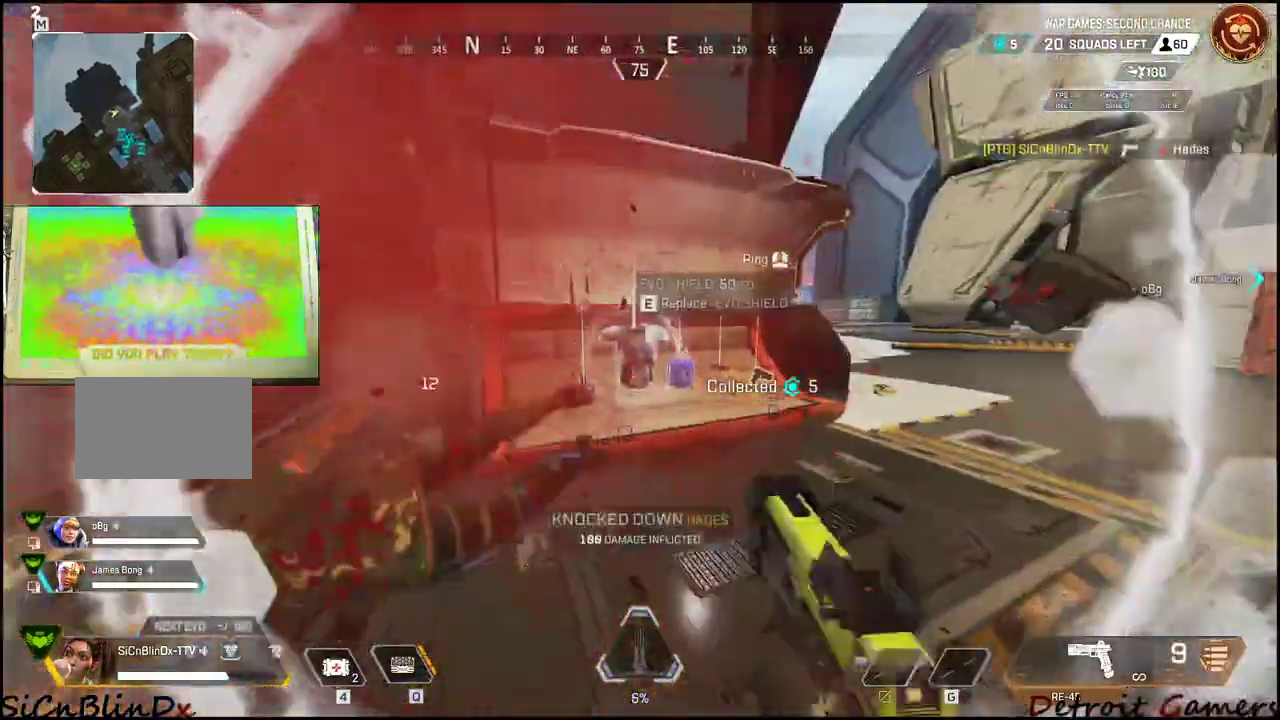
{"keys": ["e", "s"], "mouse": [], "events": [[200, "e", "down"], [300, "shift", "up"], [300, "w", "up"], [350, "e", "up"], [433, "s", "down"], [483, "e", "down"]]}
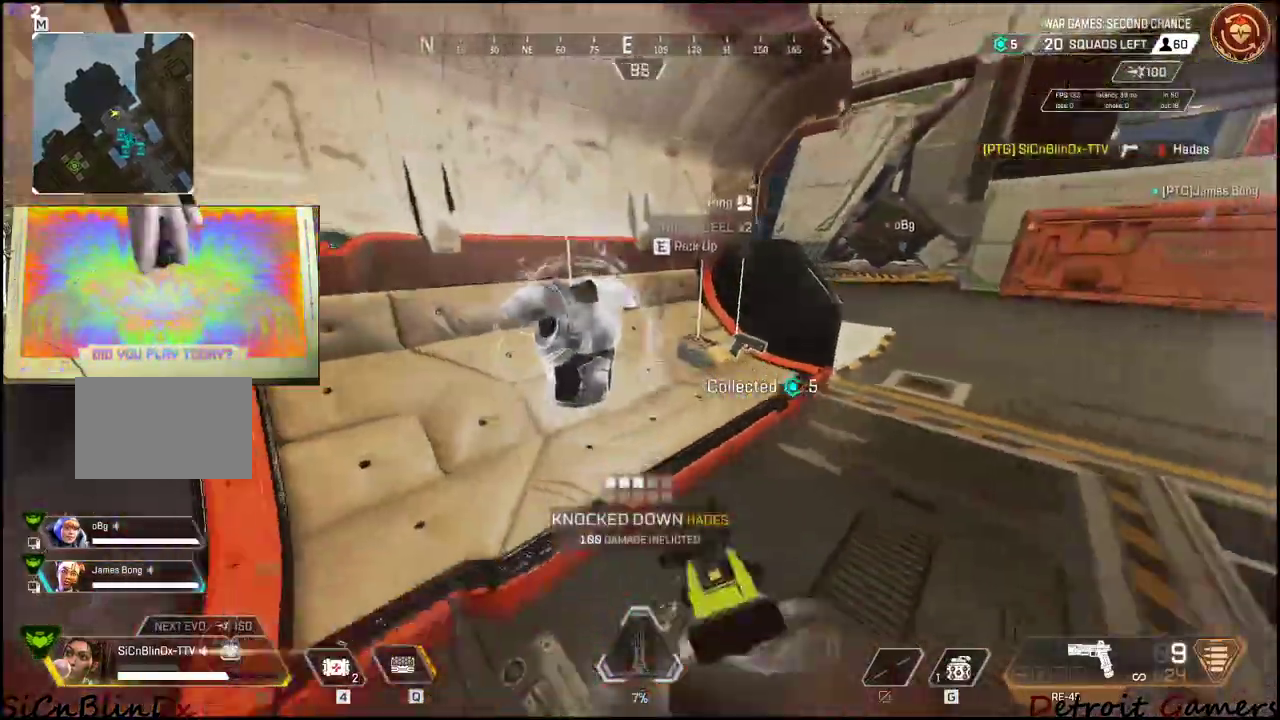
{"keys": ["e"], "mouse": []}
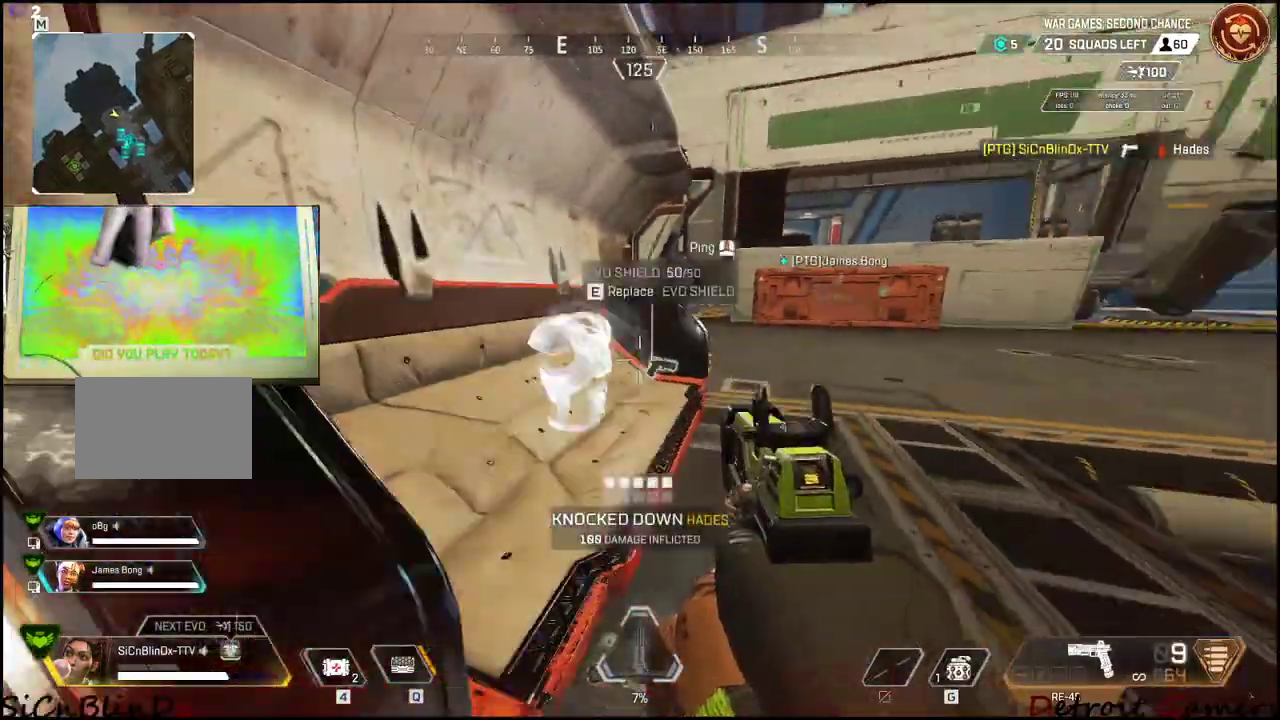
{"keys": ["s"], "mouse": []}
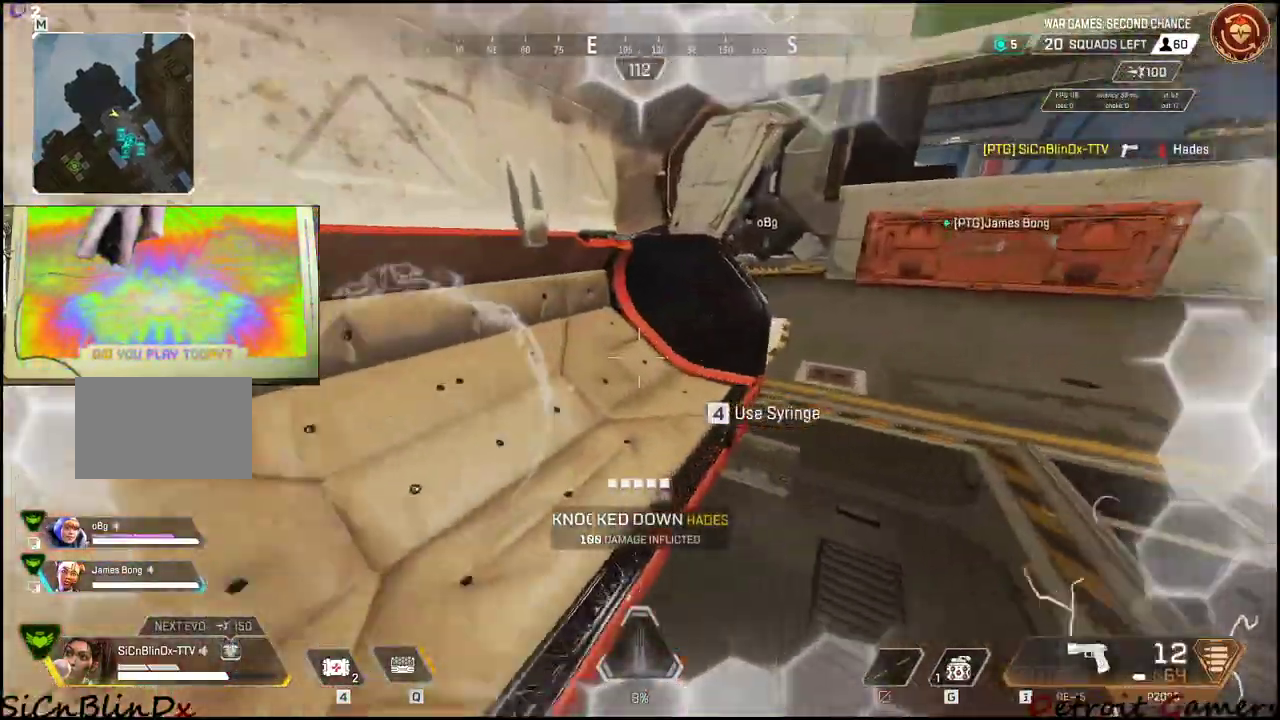
{"keys": ["a", "w"], "mouse": [], "events": [[200, "a", "down"], [250, "mouse_left", "down"], [300, "mouse_left", "up"], [333, "r", "down"], [350, "s", "up"], [433, "r", "up"], [433, "w", "down"]]}
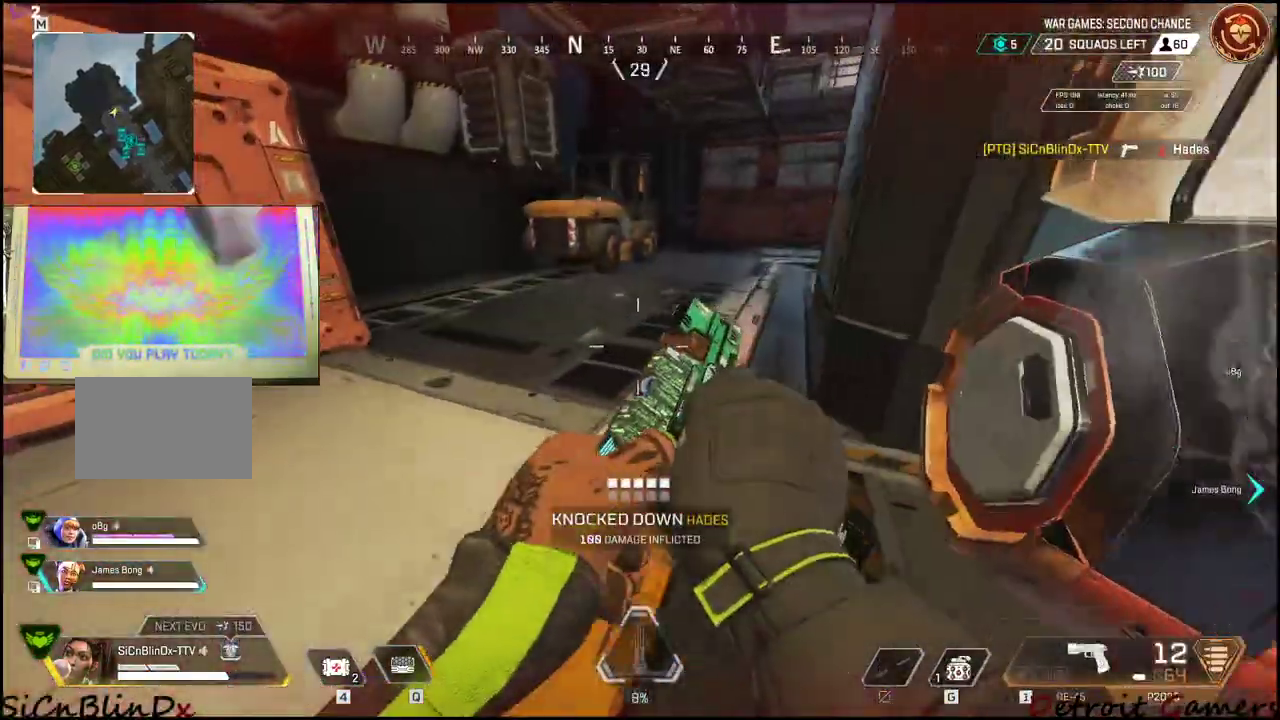
{"keys": ["a", "shift", "w"], "mouse": [], "events": [[417, "shift", "down"]]}
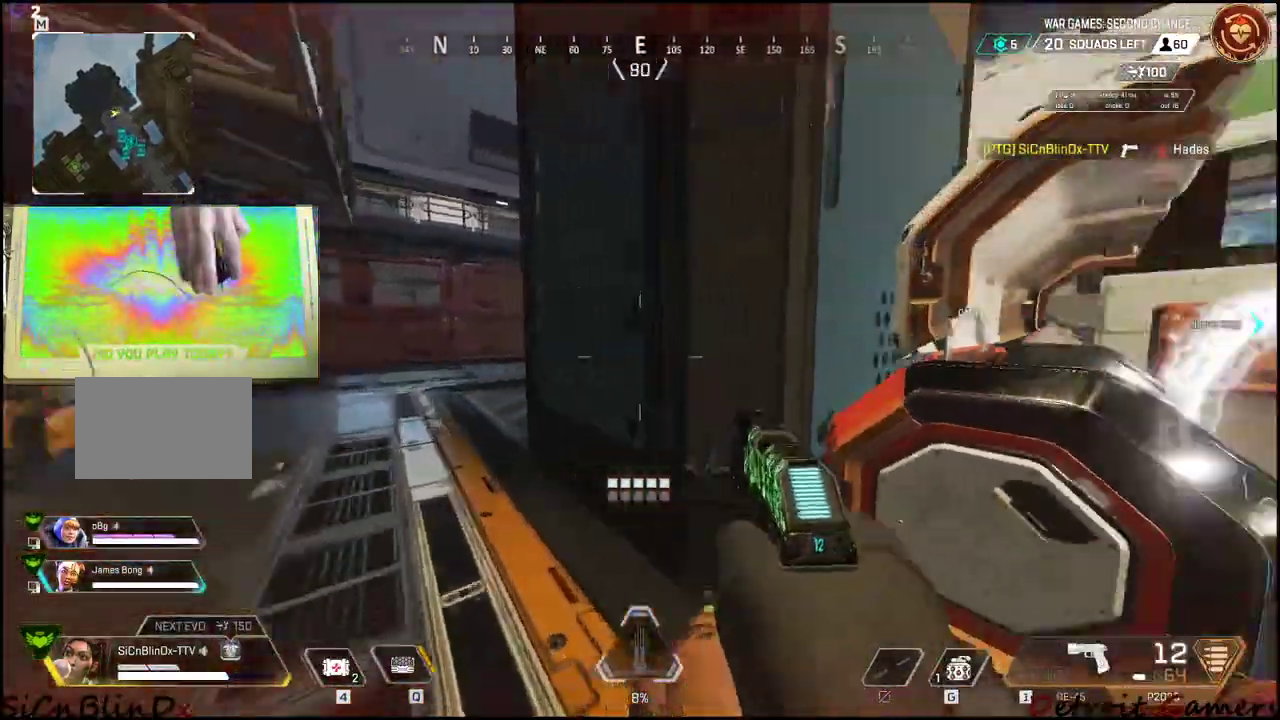
{"keys": ["r", "s"], "mouse": [], "events": [[50, "w", "up"], [100, "shift", "up"], [283, "s", "down"], [383, "a", "up"], [467, "r", "down"]]}
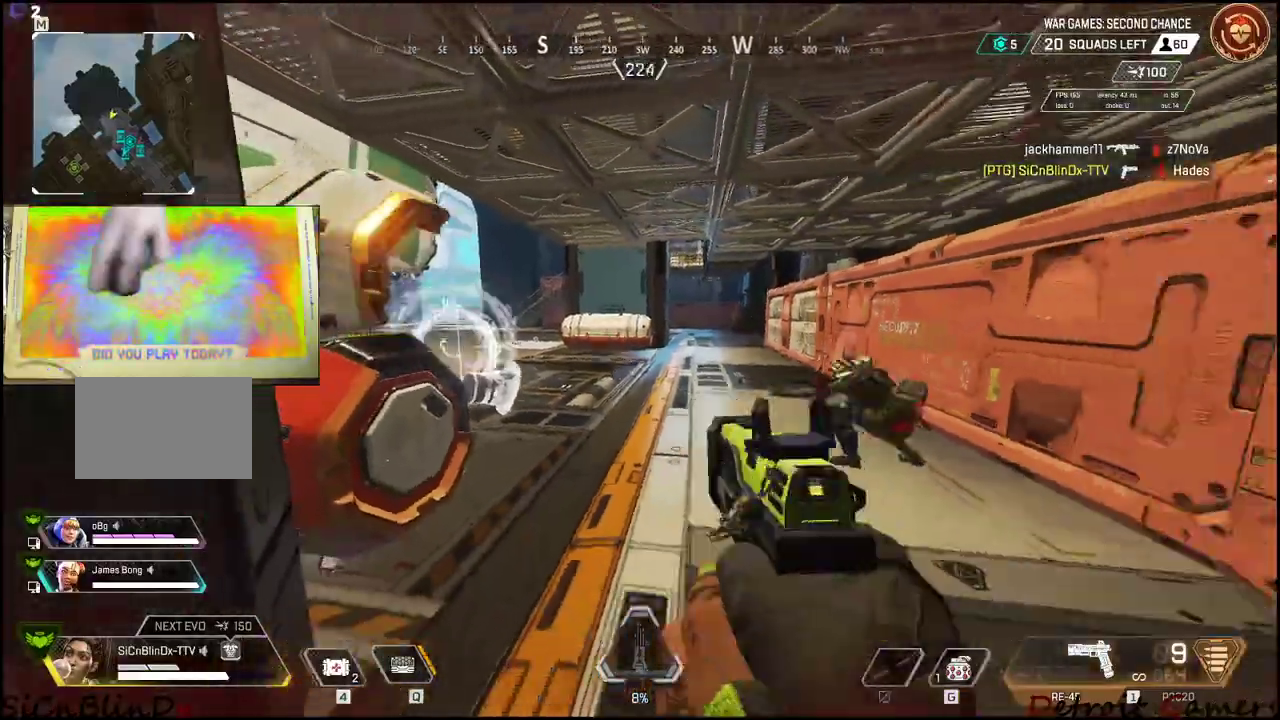
{"keys": ["w"], "mouse": [], "events": [[67, "s", "up"], [150, "w", "down"], [250, "r", "up"]]}
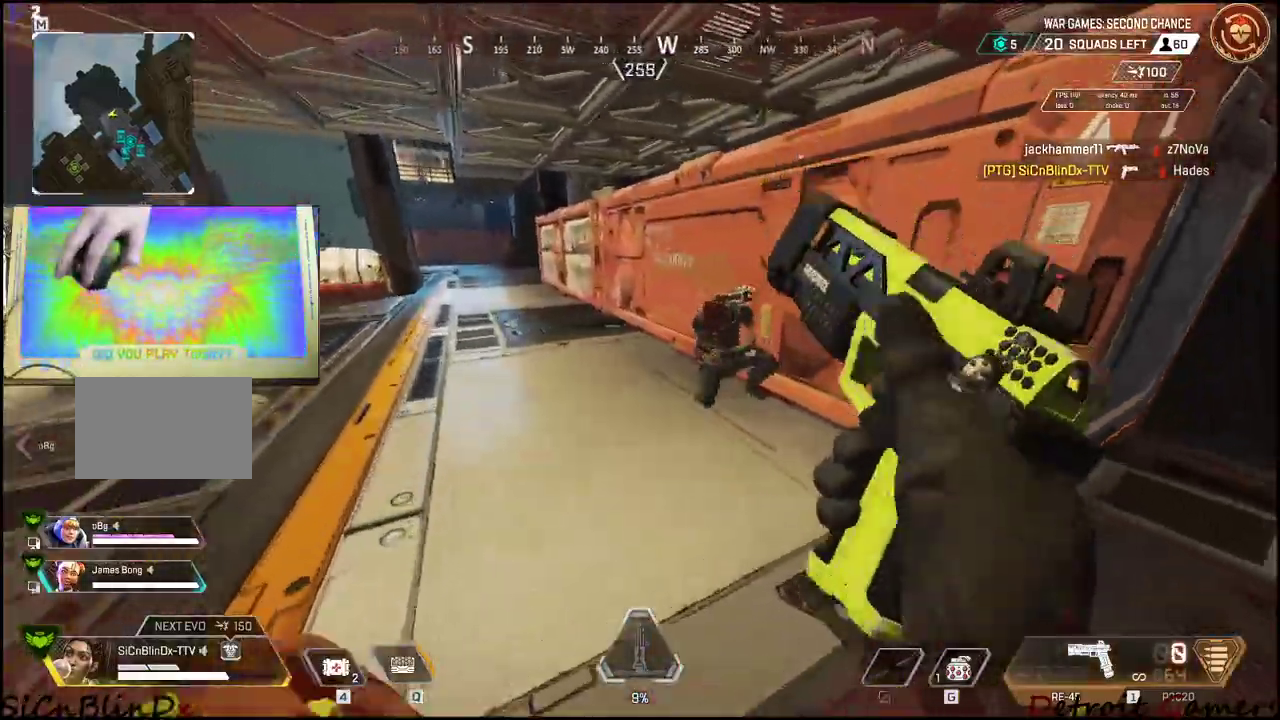
{"keys": ["d"], "mouse": [], "events": [[33, "d", "down"], [167, "w", "up"]]}
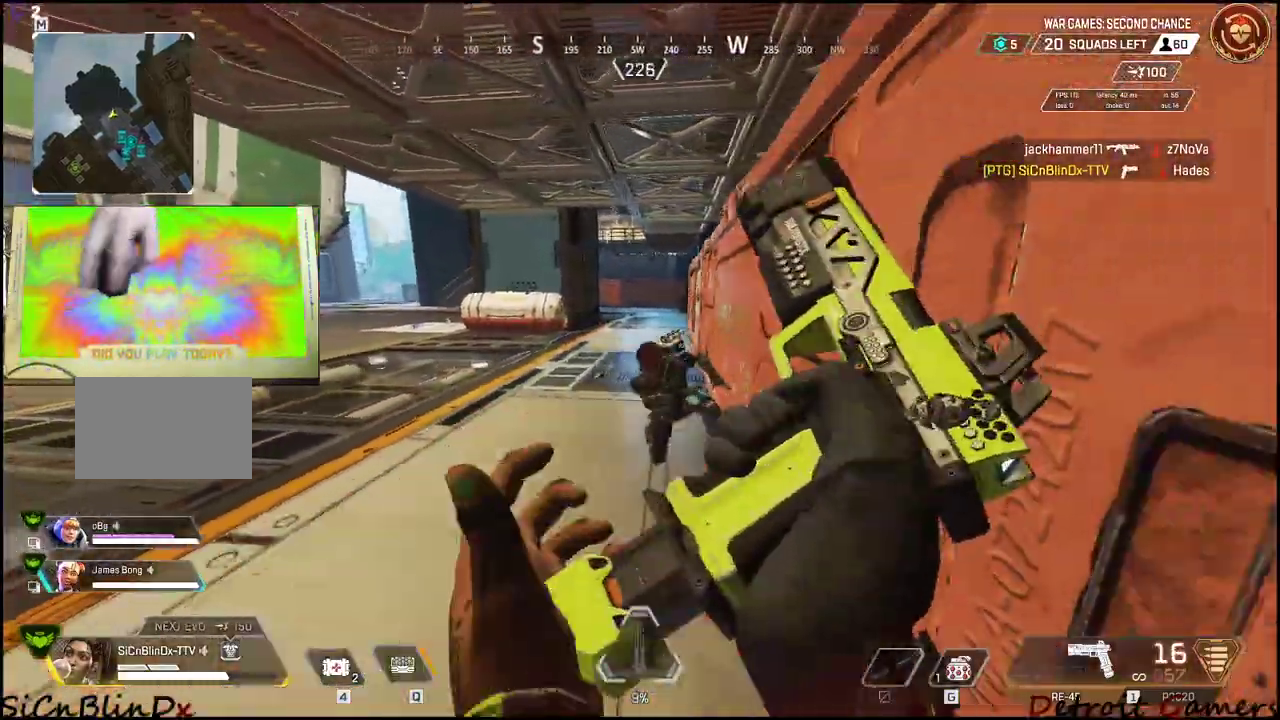
{"keys": ["w"], "mouse": [], "events": [[150, "d", "up"], [233, "w", "down"], [283, "a", "down"], [333, "w", "up"], [417, "w", "down"], [467, "a", "up"]]}
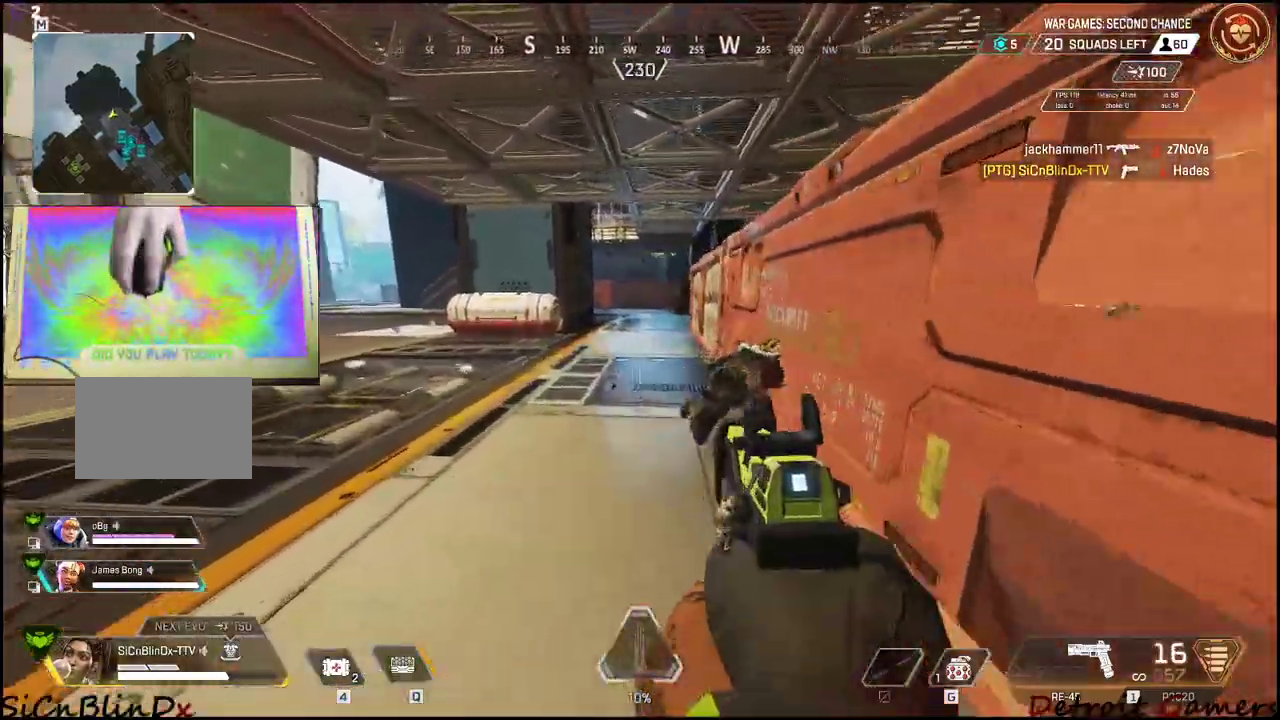
{"keys": ["shift", "w"], "mouse": [], "events": [[67, "shift", "down"]]}
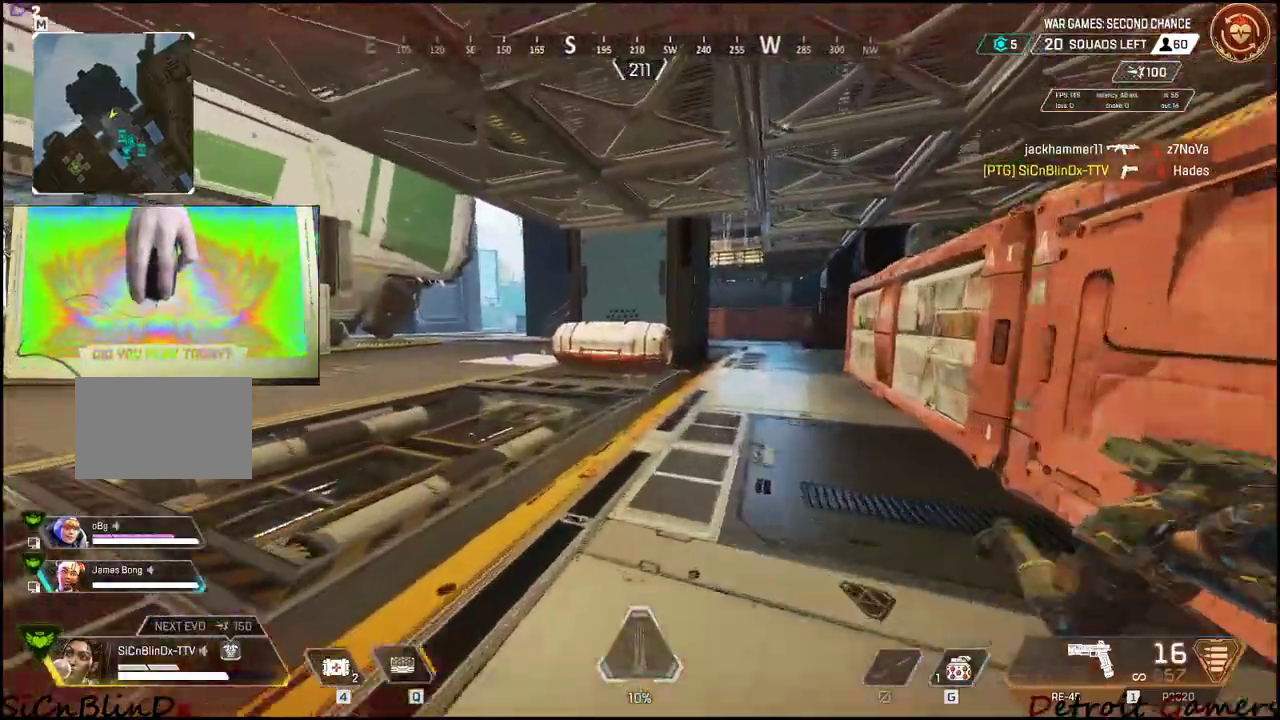
{"keys": ["e", "shift", "w"], "mouse": [], "events": [[33, "c", "down"], [133, "c", "up"], [217, "space", "down"], [317, "space", "up"], [500, "e", "down"]]}
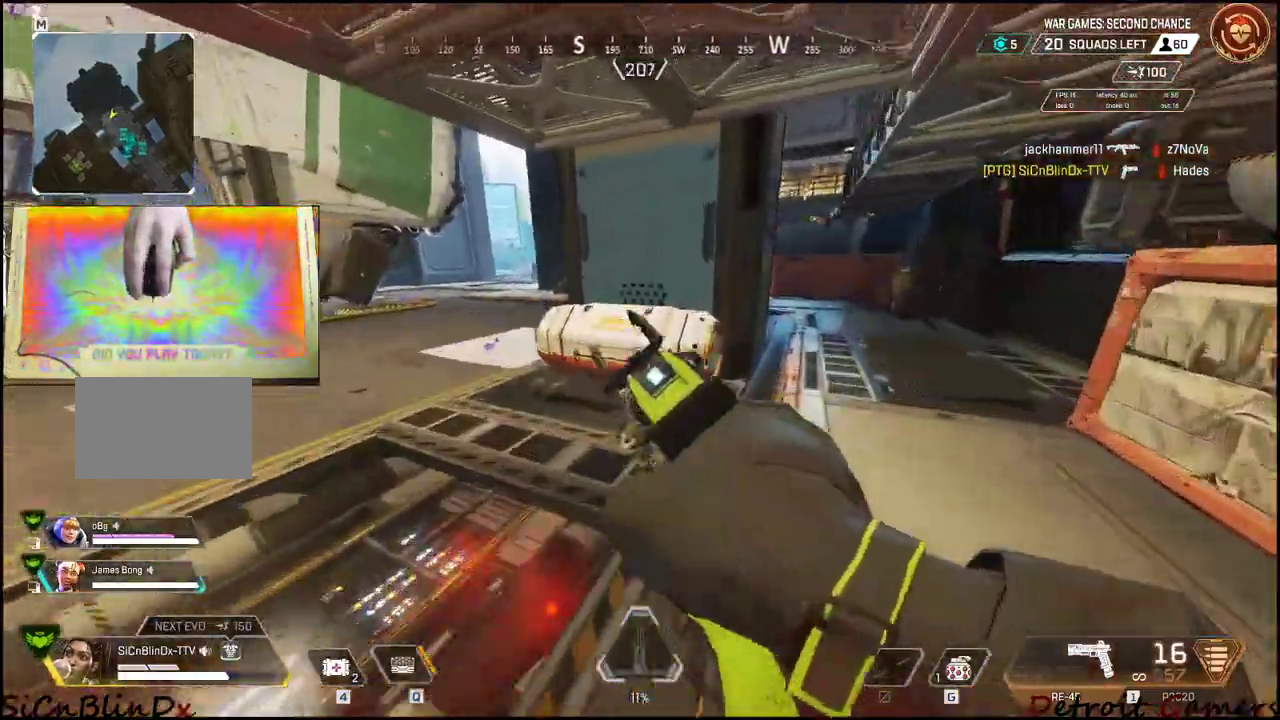
{"keys": ["e"], "mouse": [], "events": [[100, "e", "up"], [183, "e", "down"], [383, "shift", "up"], [383, "w", "up"]]}
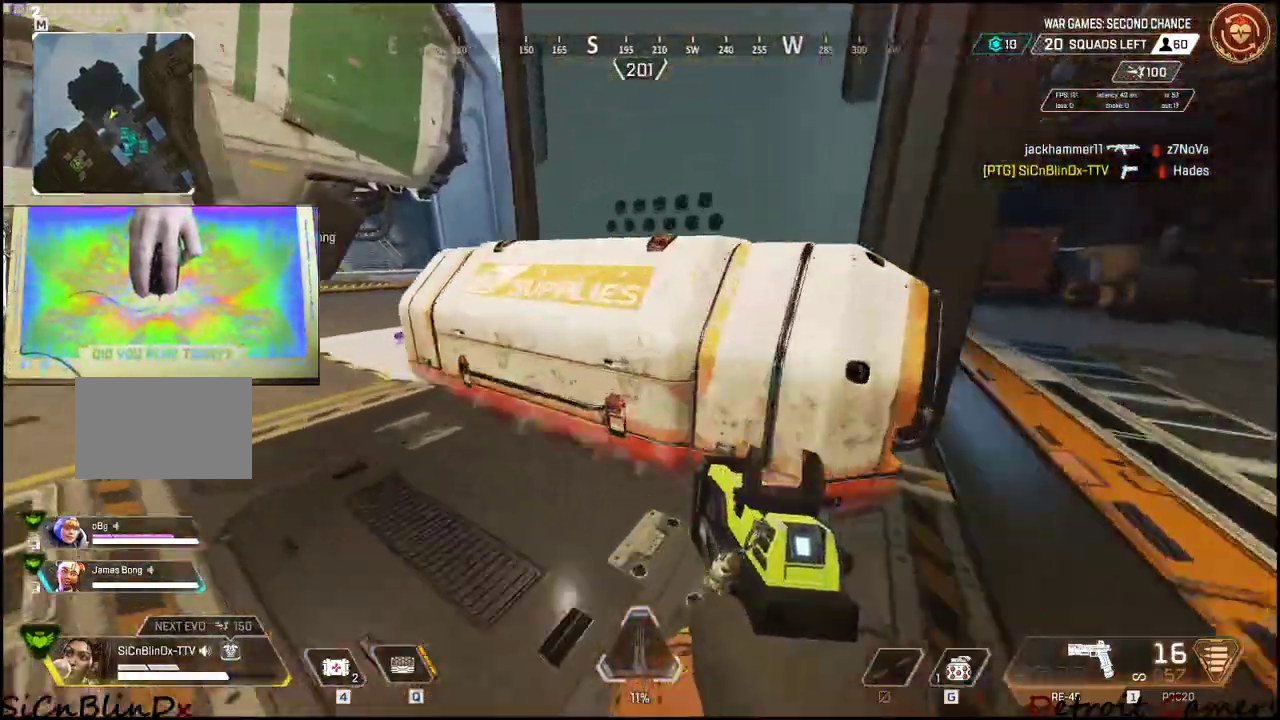
{"keys": ["d", "s"], "mouse": [], "events": [[67, "s", "down"], [117, "e", "up"], [250, "d", "down"]]}
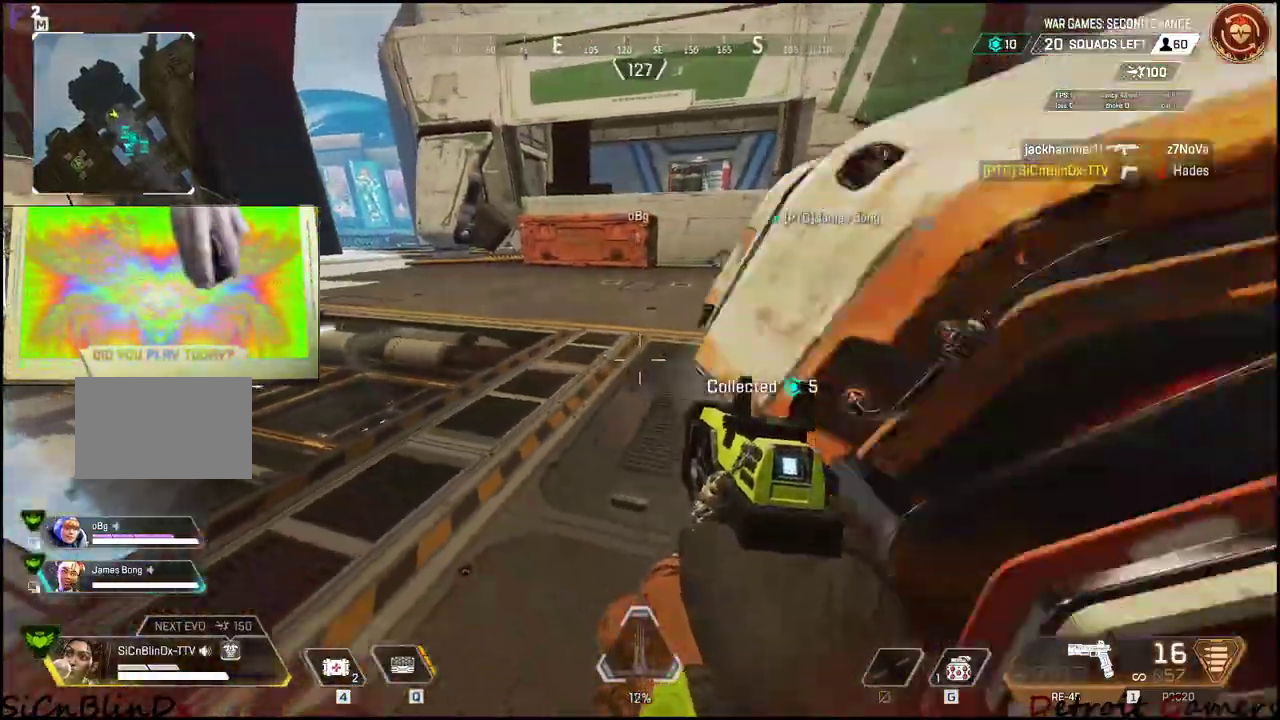
{"keys": ["a"], "mouse": [], "events": [[83, "q", "down"], [167, "d", "up"], [267, "q", "up"], [367, "a", "down"], [450, "s", "up"]]}
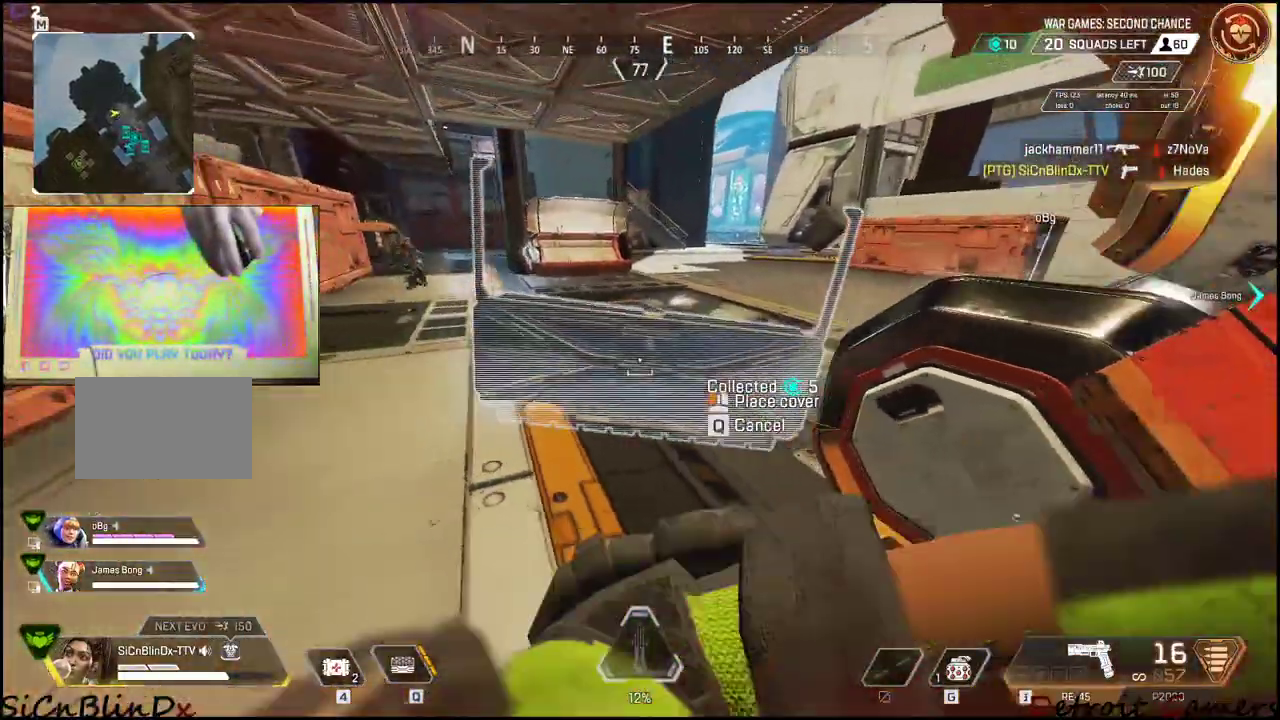
{"keys": ["shift", "w"], "mouse": [], "events": [[50, "mouse_left", "down"], [150, "mouse_left", "up"], [150, "w", "down"], [233, "mouse_left", "down"], [283, "mouse_left", "up"], [383, "a", "up"], [383, "shift", "down"]]}
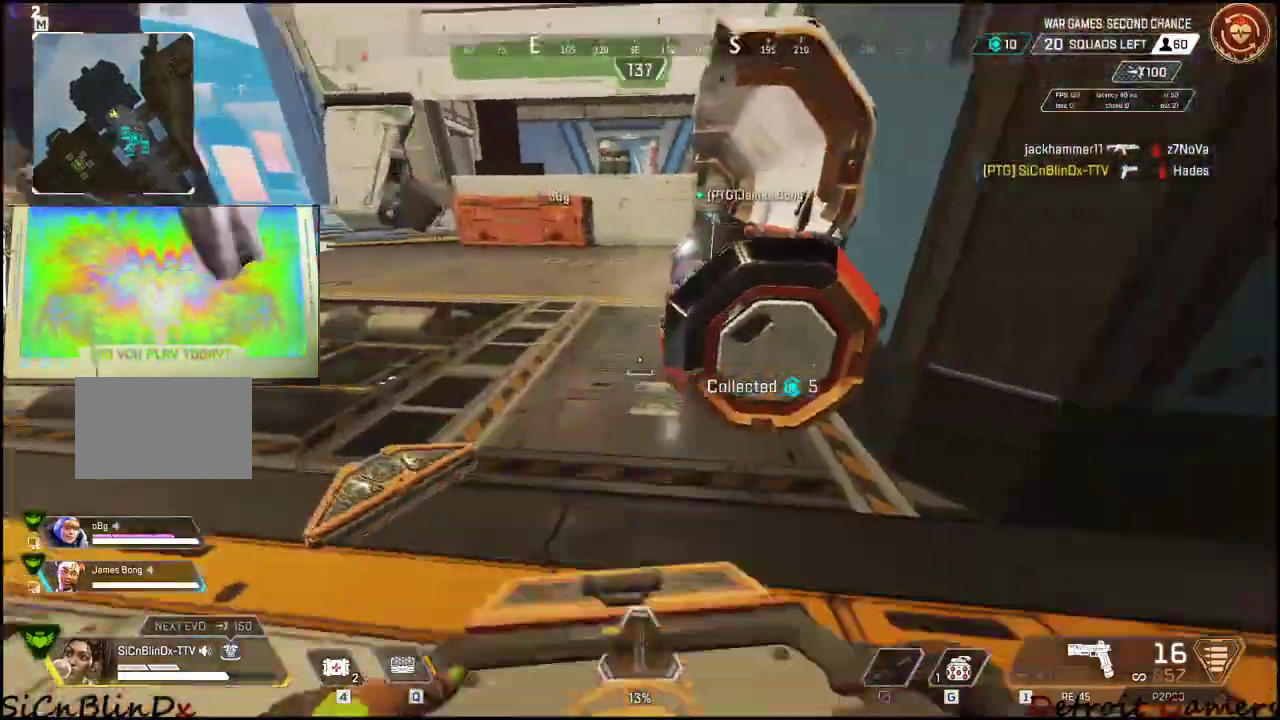
{"keys": ["a", "shift", "w"], "mouse": [], "events": [[167, "a", "down"]]}
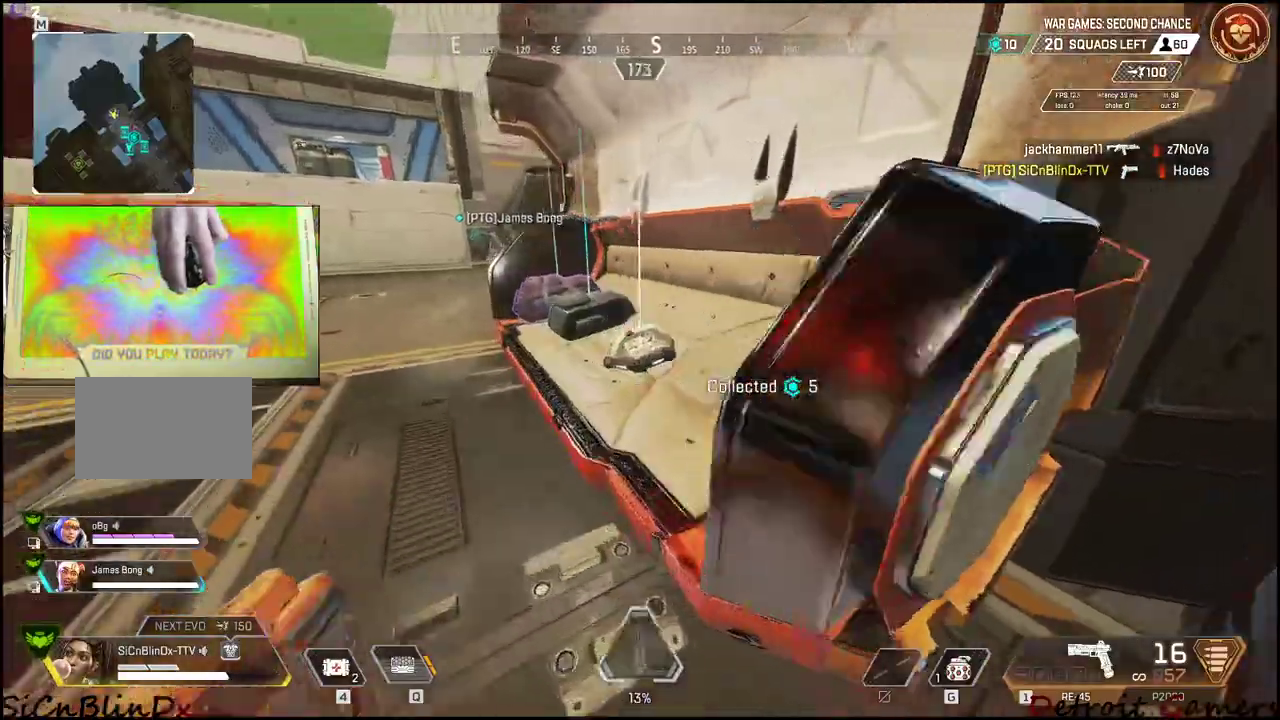
{"keys": ["a", "e", "shift", "w"], "mouse": [], "events": [[33, "e", "down"], [133, "e", "up"], [183, "e", "down"], [267, "e", "up"], [317, "e", "down"], [400, "e", "up"], [450, "e", "down"]]}
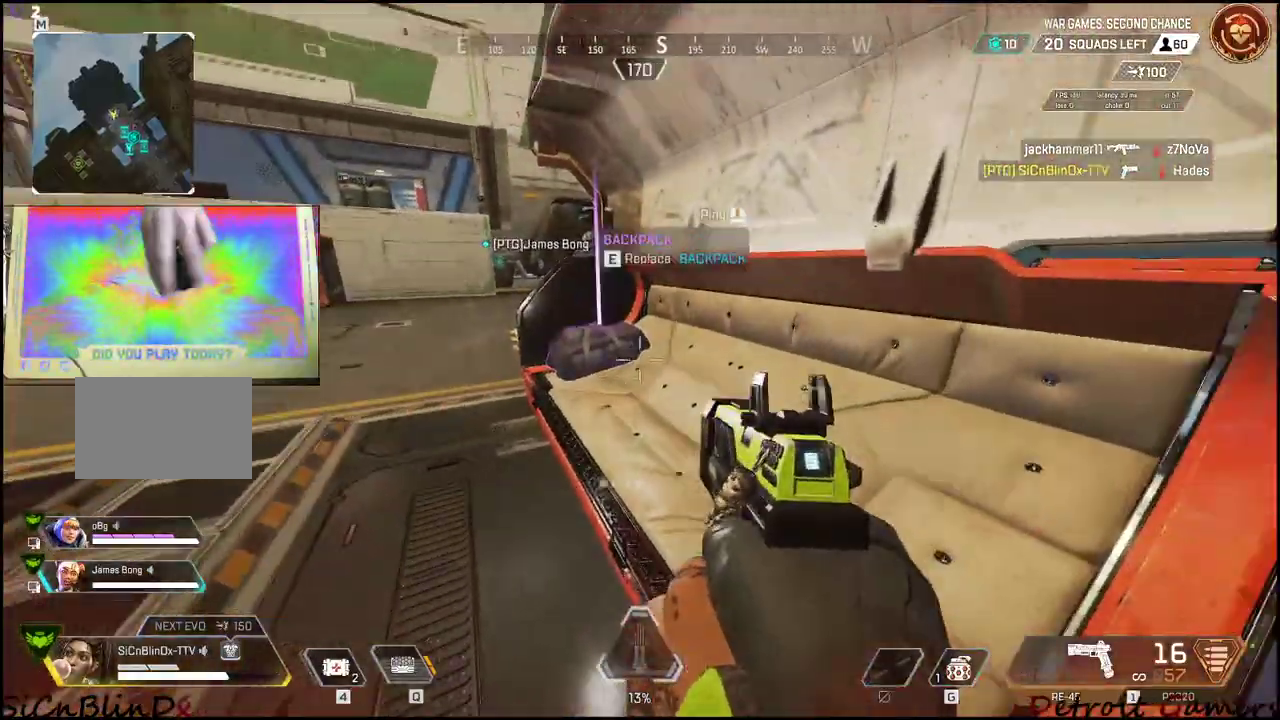
{"keys": ["a", "s"], "mouse": [], "events": [[50, "e", "up"], [100, "a", "up"], [100, "shift", "up"], [183, "e", "down"], [183, "w", "up"], [333, "e", "up"], [333, "s", "down"], [467, "a", "down"]]}
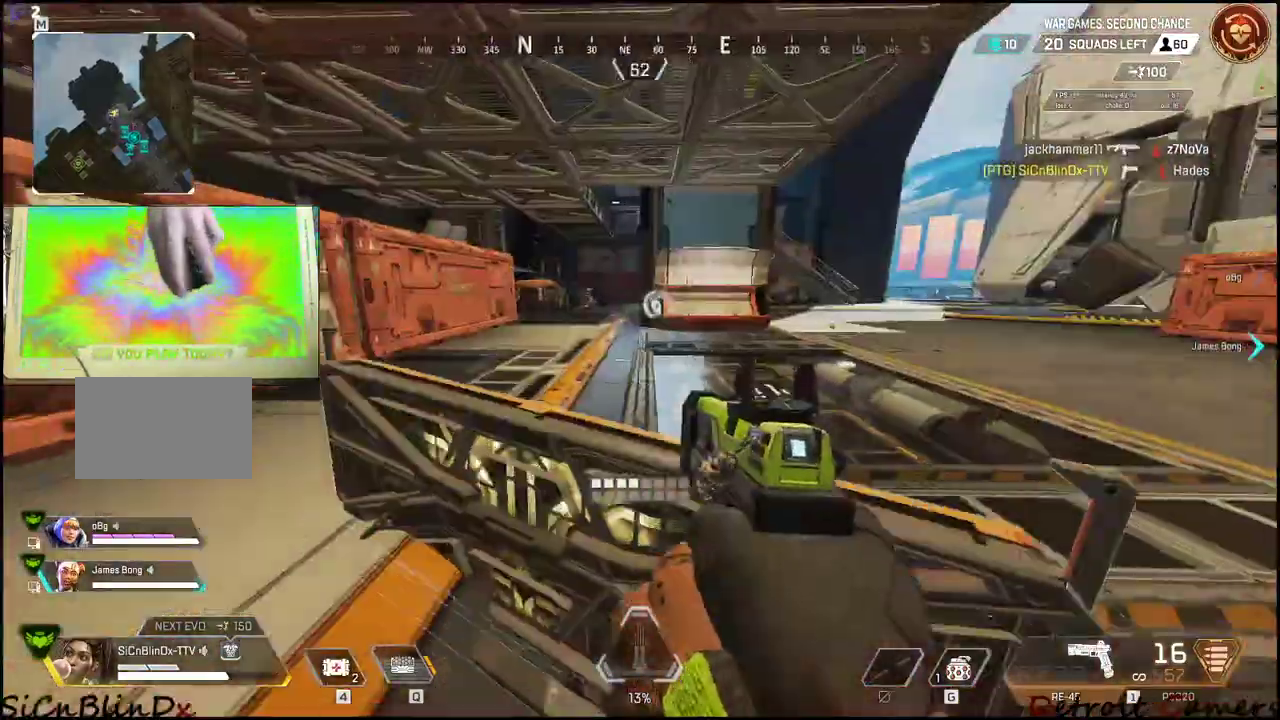
{"keys": ["a", "w"], "mouse": ["right"], "events": [[267, "s", "up"], [433, "w", "down"], [483, "mouse_right", "down"]]}
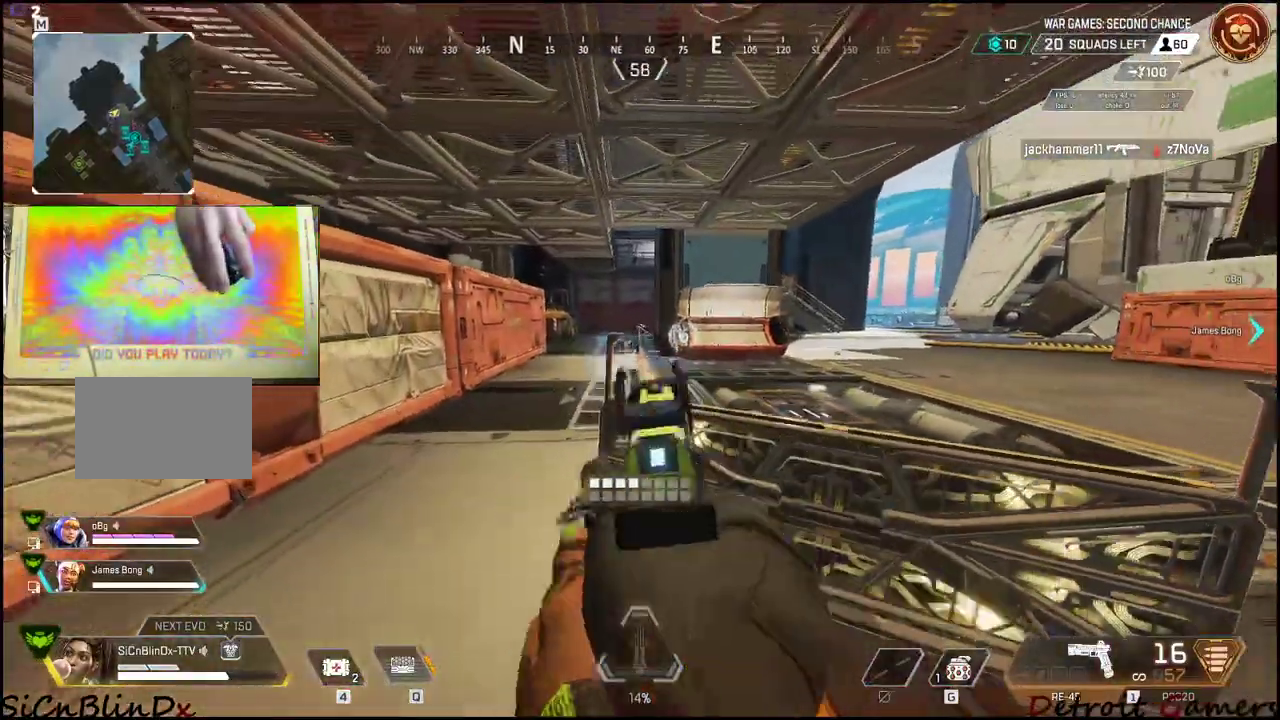
{"keys": ["a", "shift", "w"], "mouse": [], "events": [[33, "a", "up"], [367, "a", "down"], [450, "mouse_right", "up"], [500, "shift", "down"]]}
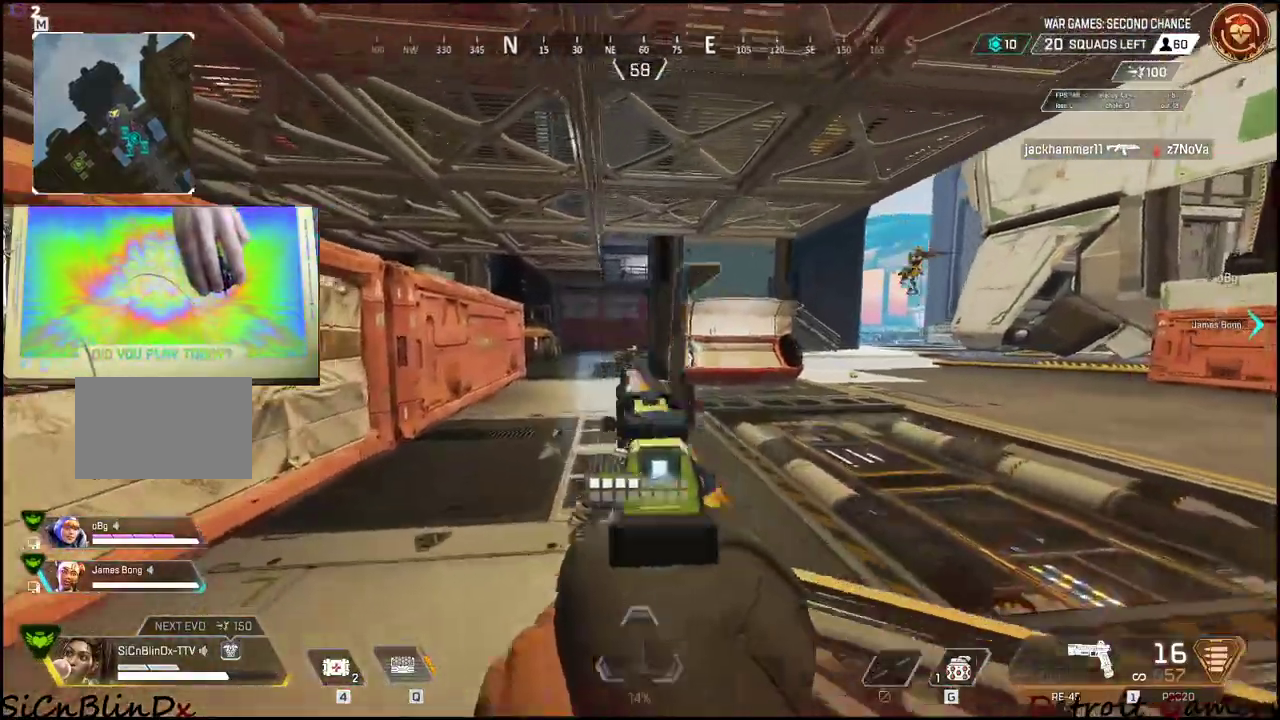
{"keys": ["d"], "mouse": ["right"], "events": [[50, "r", "down"], [150, "a", "up"], [150, "r", "up"], [150, "shift", "up"], [150, "w", "up"], [233, "d", "down"], [383, "mouse_right", "down"]]}
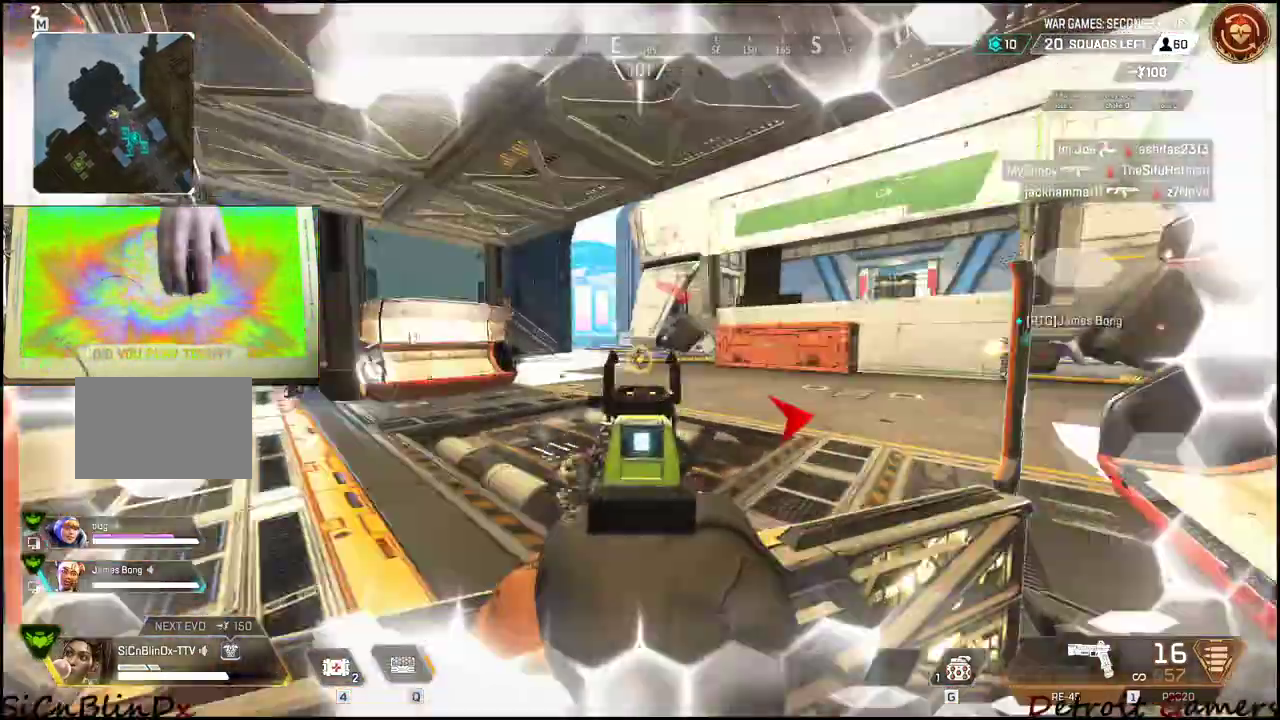
{"keys": ["a"], "mouse": ["left", "right"], "events": [[200, "d", "up"], [200, "mouse_left", "down"], [450, "a", "down"]]}
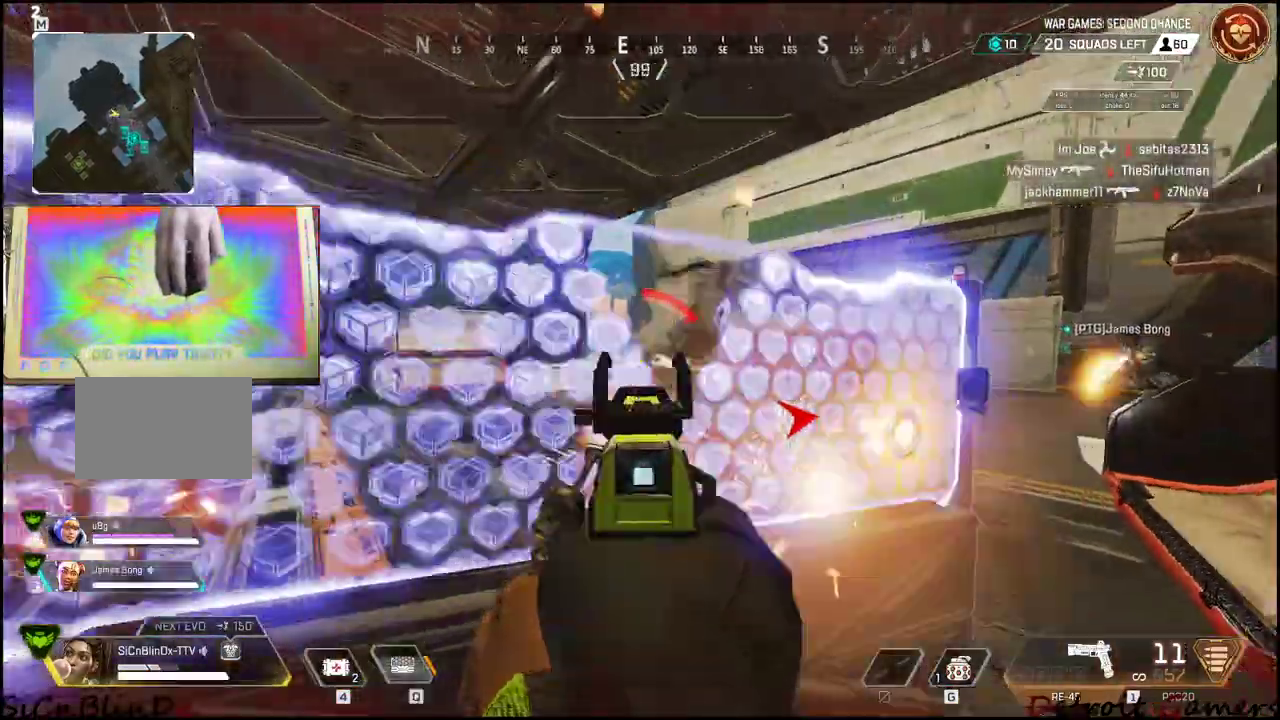
{"keys": ["d"], "mouse": ["left", "right"], "events": [[367, "d", "down"], [417, "a", "up"]]}
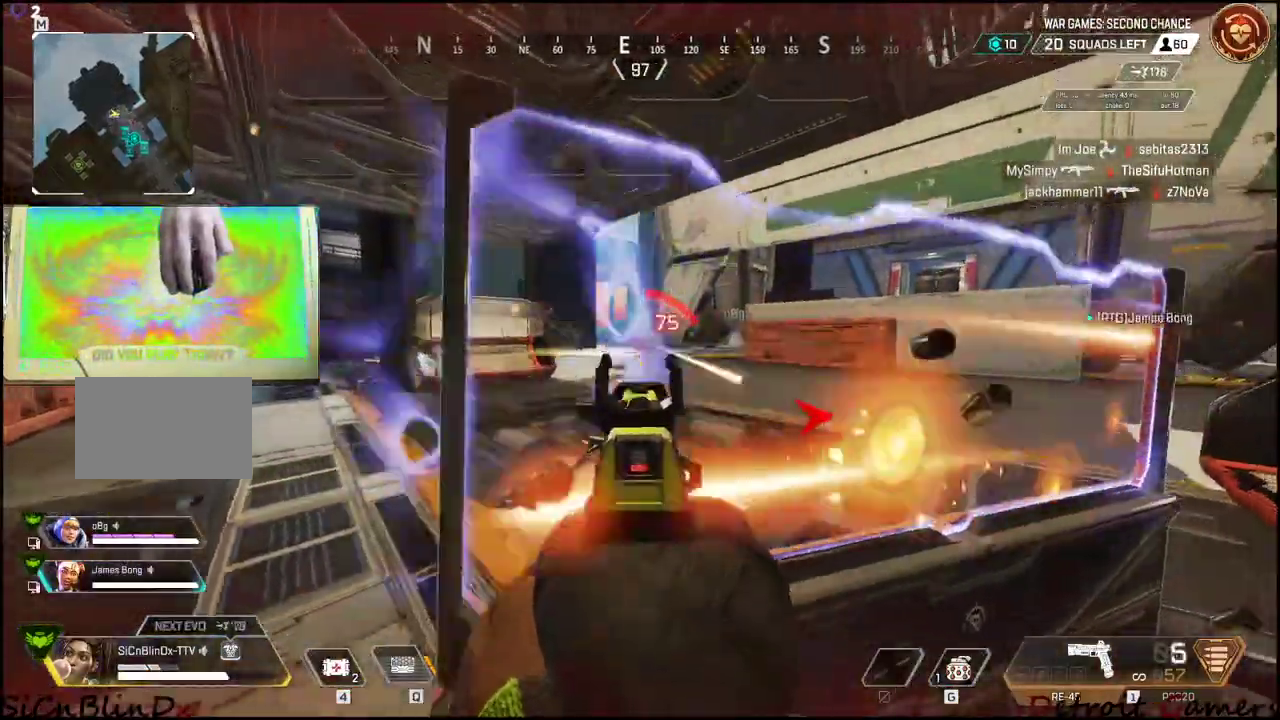
{"keys": ["d"], "mouse": ["left", "right"], "events": []}